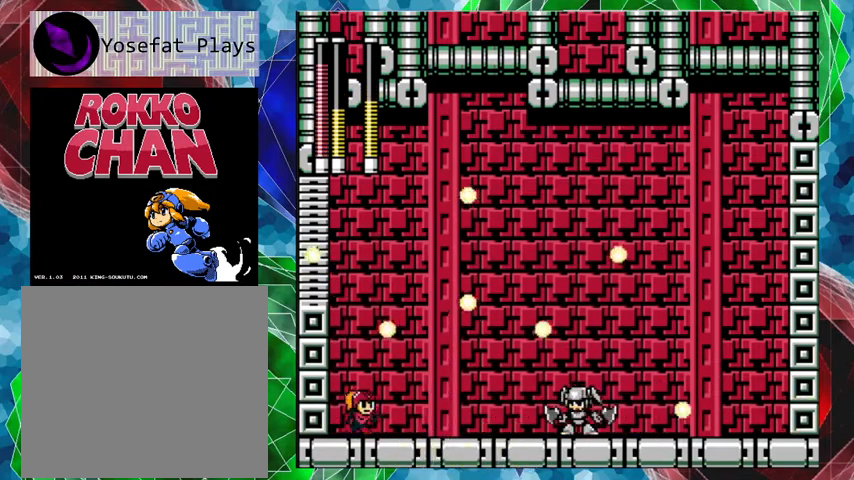
Gameplay with a controller (Nintendo layout); each line is a JSON object with the inputs held at the frame after it. "events" lists button and stick changes between this image and that frame as [ms after this image, input, new state], when the widget could be followed in between. Not read: L3 R3.
{"buttons": [], "left_stick": "center", "right_stick": "center", "events": [[100, "Y", "up"], [133, "DPAD_RIGHT", "up"], [167, "Y", "down"], [233, "Y", "up"]]}
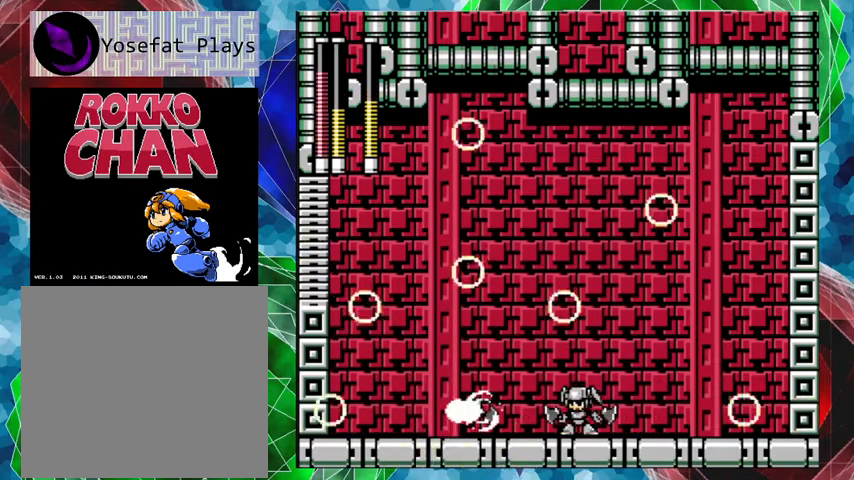
{"buttons": [], "left_stick": "center", "right_stick": "center", "events": [[33, "B", "down"], [167, "B", "up"], [300, "Y", "down"], [367, "Y", "up"]]}
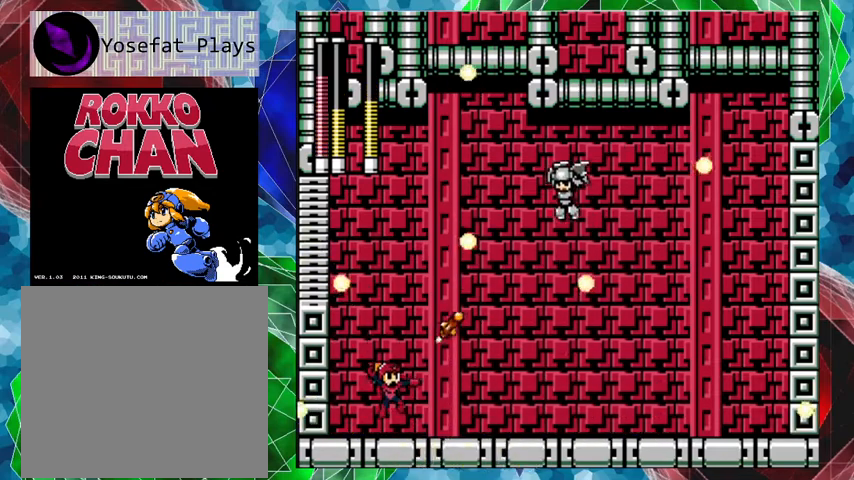
{"buttons": ["B", "DPAD_LEFT"], "left_stick": "center", "right_stick": "center", "events": [[100, "Y", "down"], [167, "Y", "up"], [300, "Y", "down"], [367, "Y", "up"], [400, "DPAD_LEFT", "down"], [500, "B", "down"]]}
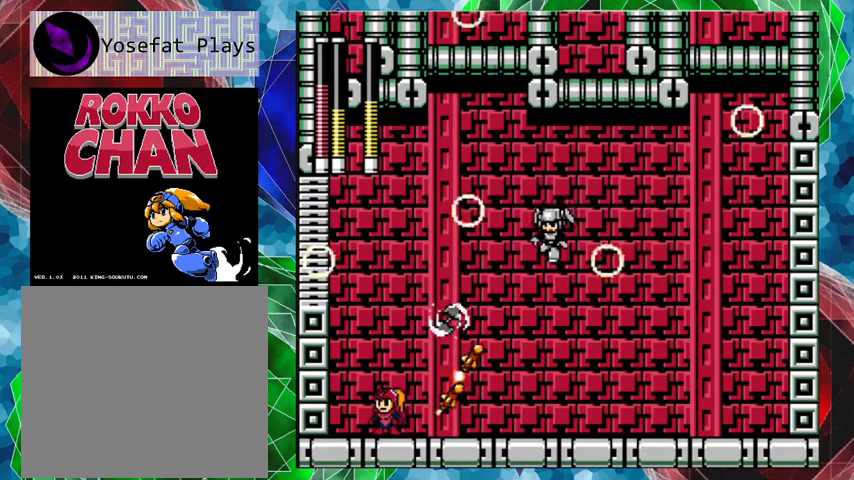
{"buttons": ["B", "R1", "DPAD_RIGHT"], "left_stick": "center", "right_stick": "center", "events": [[267, "DPAD_LEFT", "up"], [367, "DPAD_RIGHT", "down"], [467, "R1", "down"]]}
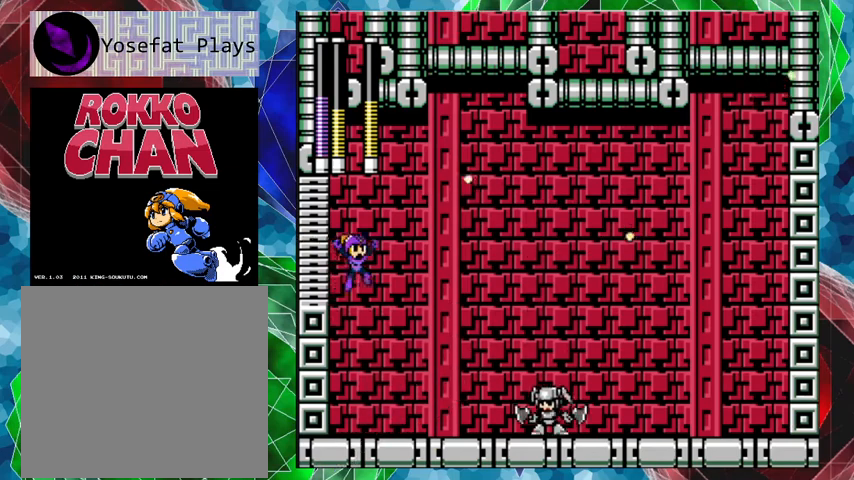
{"buttons": ["Y"], "left_stick": "center", "right_stick": "center", "events": [[67, "B", "up"], [67, "DPAD_RIGHT", "up"], [100, "R1", "up"], [200, "Y", "down"], [300, "Y", "up"], [467, "Y", "down"]]}
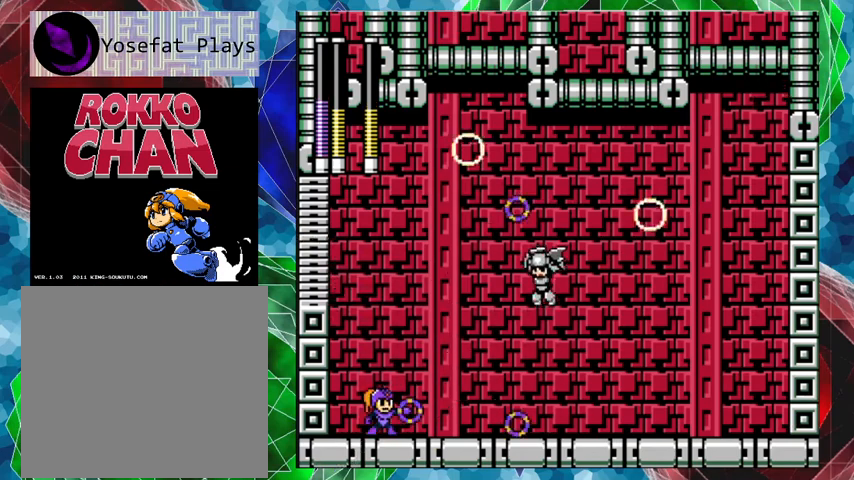
{"buttons": ["B"], "left_stick": "center", "right_stick": "center", "events": [[33, "Y", "up"], [100, "Y", "down"], [167, "Y", "up"], [200, "DPAD_LEFT", "down"], [233, "B", "down"], [433, "DPAD_LEFT", "up"]]}
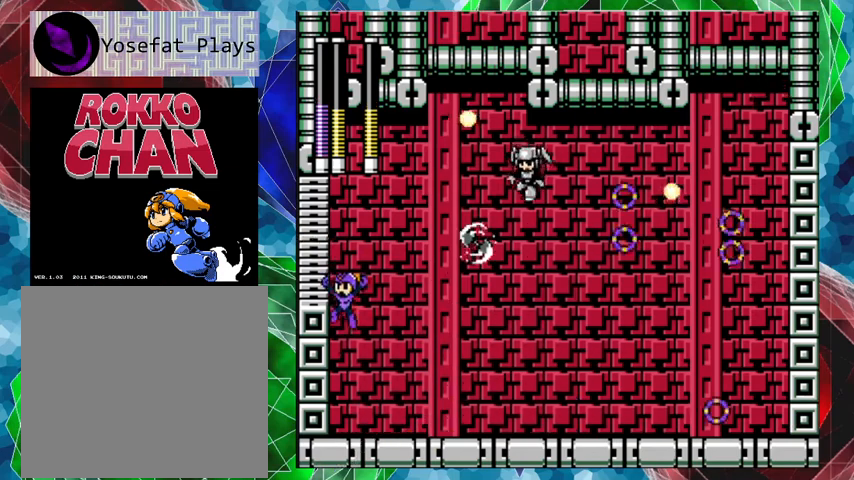
{"buttons": ["Y", "DPAD_RIGHT"], "left_stick": "center", "right_stick": "center", "events": [[67, "DPAD_RIGHT", "down"], [100, "B", "up"], [100, "Y", "down"], [333, "Y", "up"], [400, "Y", "down"]]}
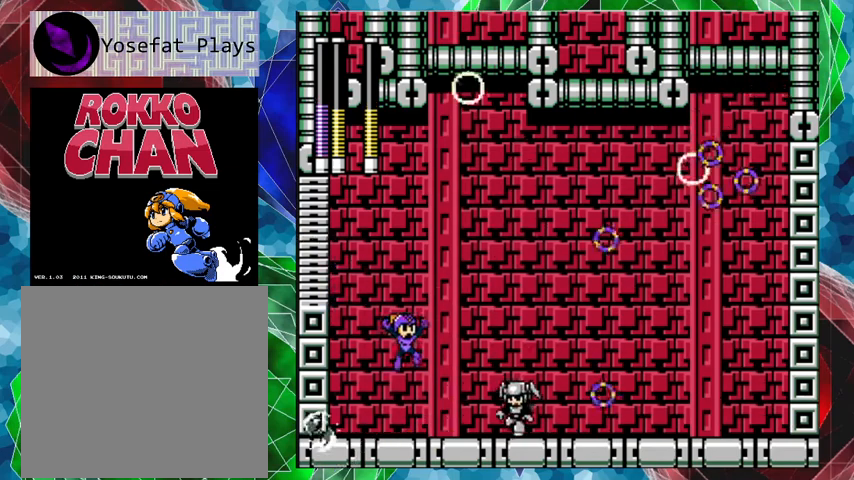
{"buttons": ["Y"], "left_stick": "center", "right_stick": "center", "events": [[33, "Y", "up"], [67, "Y", "down"], [167, "Y", "up"], [200, "DPAD_RIGHT", "up"], [233, "Y", "down"], [300, "Y", "up"], [400, "Y", "down"], [433, "Y", "up"], [500, "Y", "down"]]}
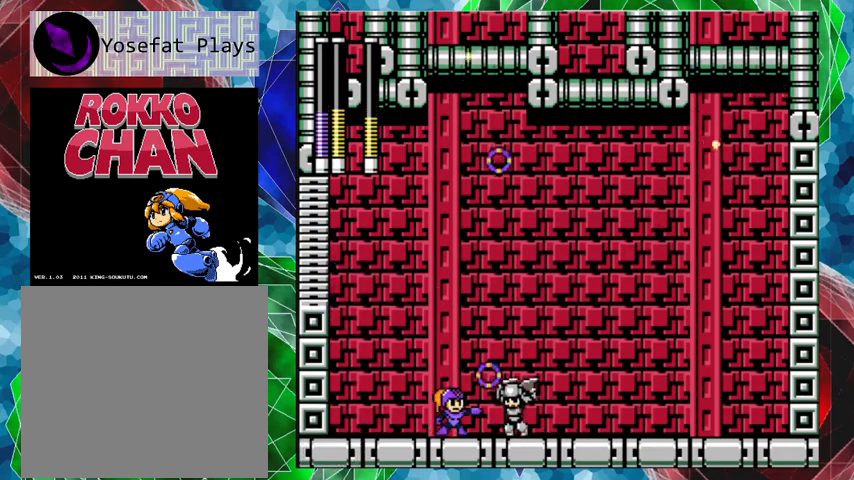
{"buttons": ["B", "DPAD_LEFT"], "left_stick": "center", "right_stick": "center", "events": [[67, "Y", "up"], [167, "DPAD_LEFT", "down"], [233, "B", "down"]]}
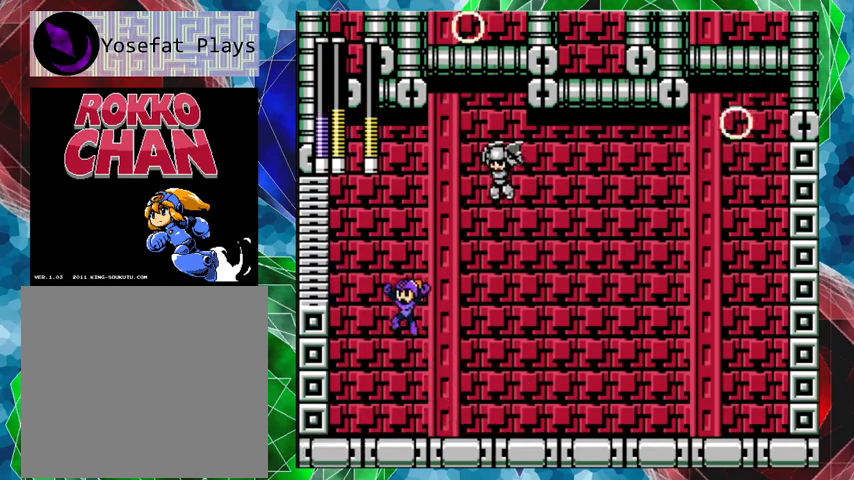
{"buttons": ["B", "DPAD_RIGHT"], "left_stick": "center", "right_stick": "center", "events": [[300, "DPAD_UP", "down"], [333, "DPAD_LEFT", "up"], [367, "DPAD_RIGHT", "down"], [400, "DPAD_UP", "up"]]}
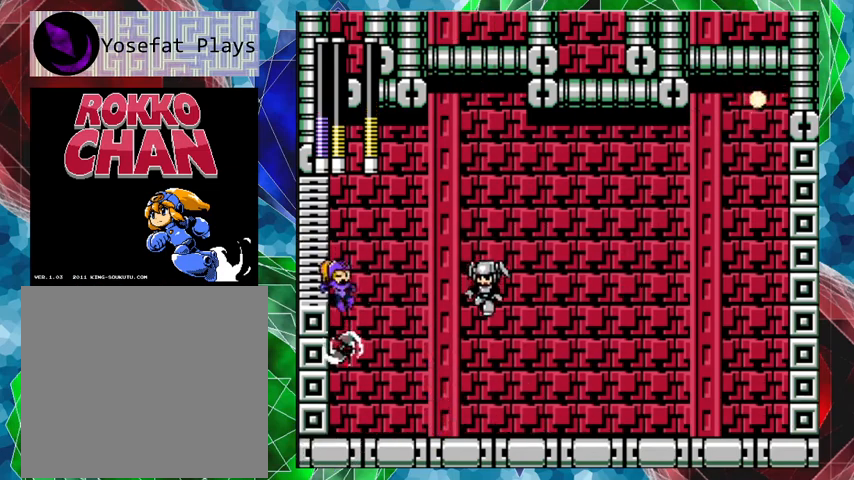
{"buttons": ["Y", "DPAD_RIGHT"], "left_stick": "center", "right_stick": "center", "events": [[67, "B", "up"], [267, "Y", "down"], [367, "Y", "up"], [500, "Y", "down"]]}
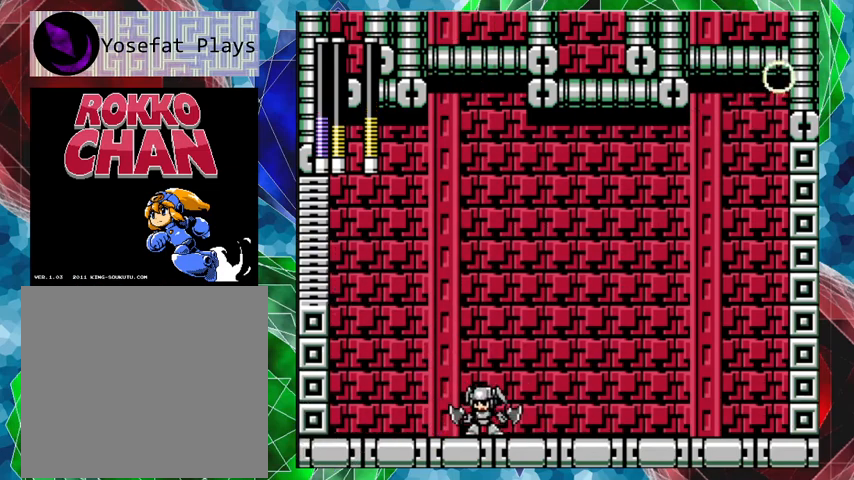
{"buttons": [], "left_stick": "center", "right_stick": "center", "events": [[100, "Y", "up"], [133, "DPAD_RIGHT", "up"], [133, "Y", "down"], [200, "Y", "up"], [300, "Y", "down"], [367, "Y", "up"], [400, "Y", "down"], [500, "Y", "up"]]}
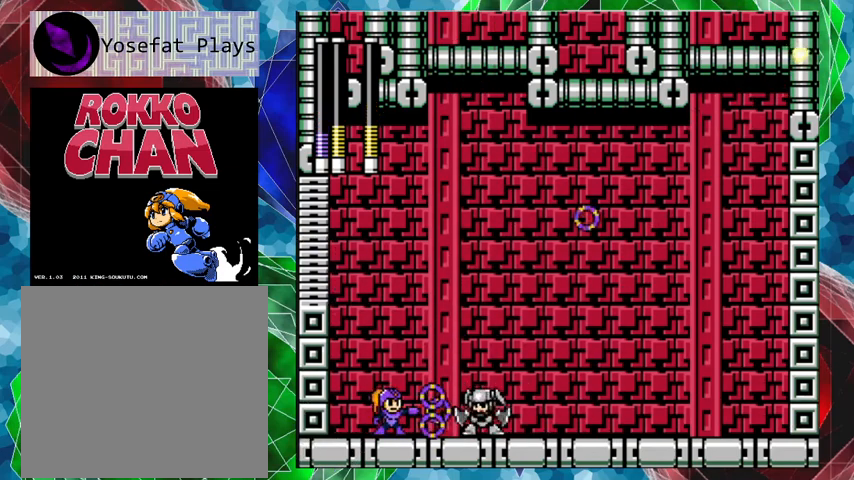
{"buttons": [], "left_stick": "center", "right_stick": "center", "events": [[133, "Y", "down"], [267, "Y", "up"], [300, "Y", "down"], [367, "Y", "up"], [433, "Y", "down"], [500, "Y", "up"]]}
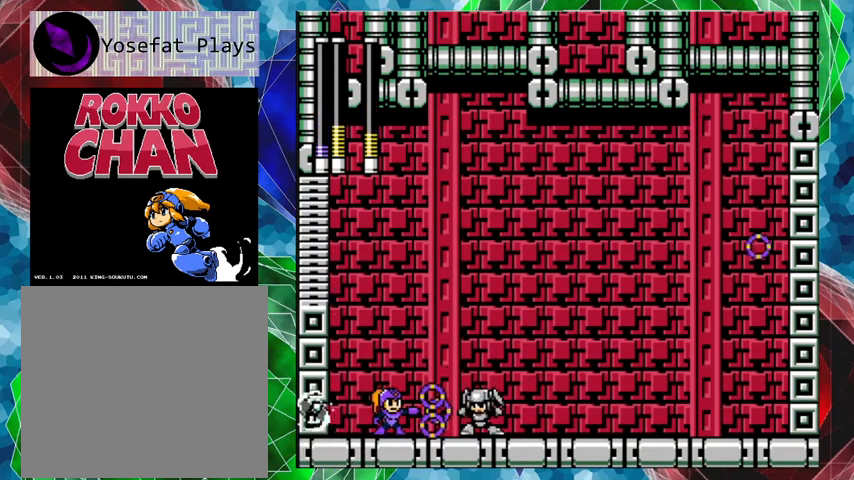
{"buttons": ["B", "DPAD_LEFT"], "left_stick": "center", "right_stick": "center", "events": [[133, "DPAD_RIGHT", "down"], [133, "Y", "down"], [200, "Y", "up"], [300, "B", "down"], [433, "DPAD_RIGHT", "up"], [500, "DPAD_LEFT", "down"]]}
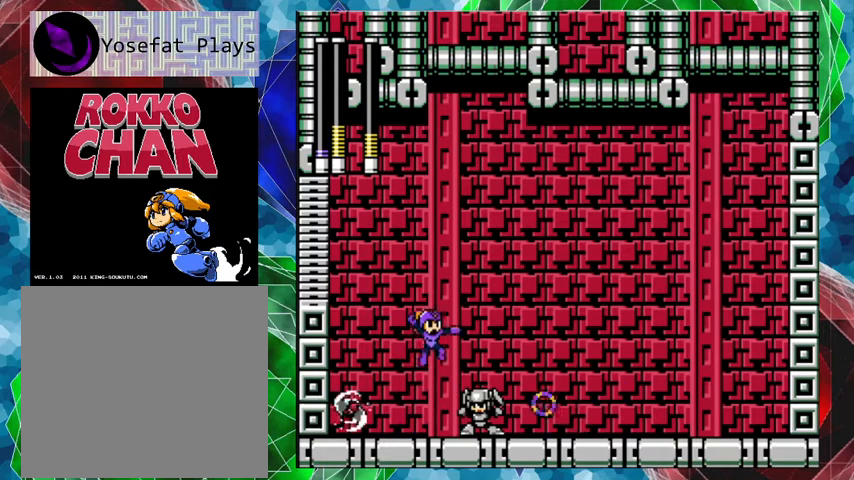
{"buttons": ["DPAD_RIGHT"], "left_stick": "center", "right_stick": "center", "events": [[267, "B", "up"], [433, "DPAD_UP", "down"], [467, "DPAD_LEFT", "up"], [467, "DPAD_RIGHT", "down"], [467, "DPAD_UP", "up"]]}
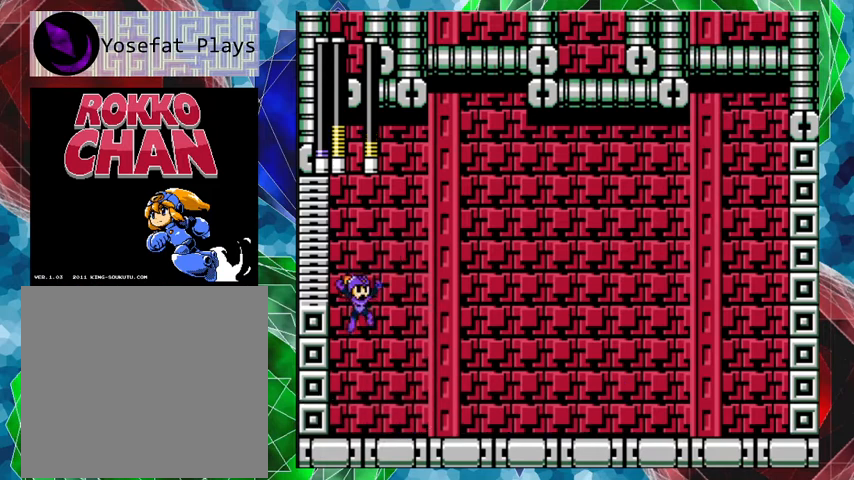
{"buttons": ["Y"], "left_stick": "center", "right_stick": "center", "events": [[233, "DPAD_RIGHT", "up"], [233, "Y", "down"], [300, "Y", "up"], [367, "Y", "down"], [433, "Y", "up"], [500, "Y", "down"]]}
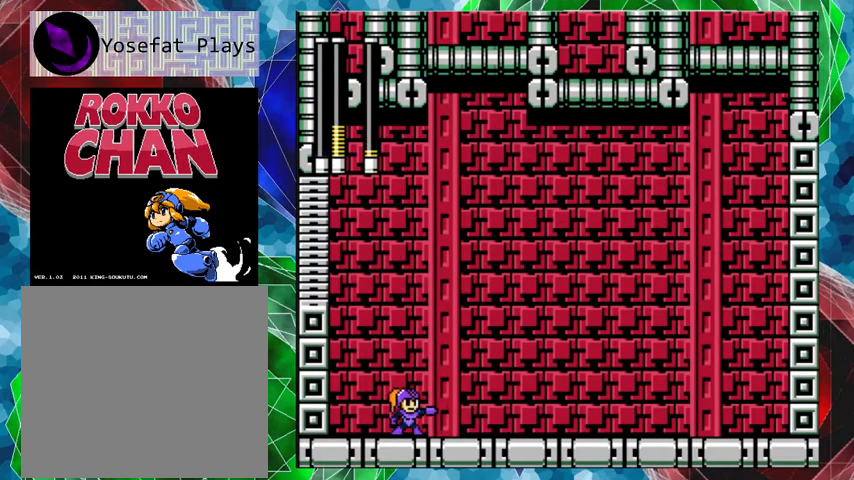
{"buttons": ["B", "DPAD_RIGHT"], "left_stick": "center", "right_stick": "center", "events": [[100, "DPAD_LEFT", "down"], [100, "Y", "up"], [167, "B", "down"], [367, "DPAD_LEFT", "up"], [500, "DPAD_RIGHT", "down"]]}
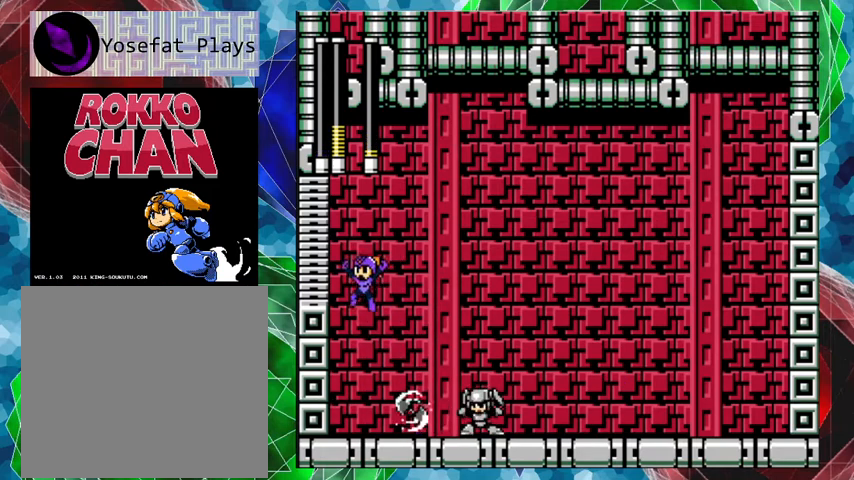
{"buttons": [], "left_stick": "center", "right_stick": "center", "events": [[300, "B", "up"], [333, "DPAD_RIGHT", "up"], [367, "R1", "down"], [500, "R1", "up"]]}
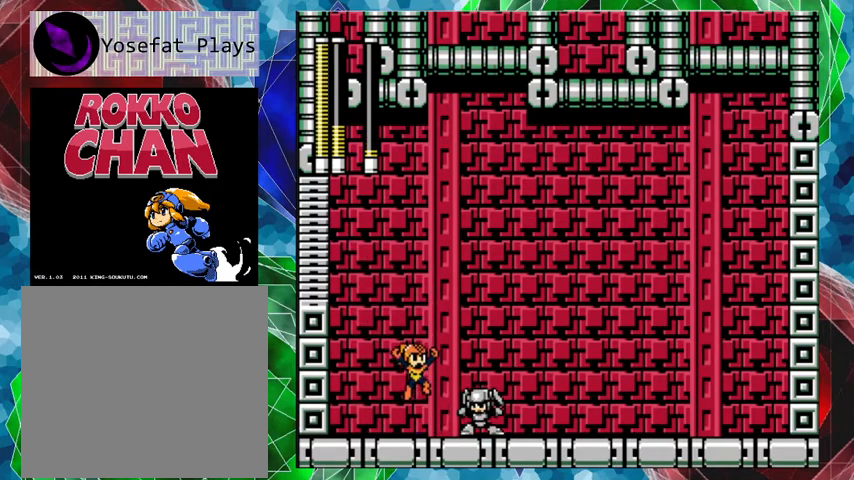
{"buttons": ["B"], "left_stick": "center", "right_stick": "center", "events": [[200, "Y", "down"], [233, "DPAD_RIGHT", "down"], [233, "Y", "up"], [300, "B", "down"], [300, "DPAD_RIGHT", "up"]]}
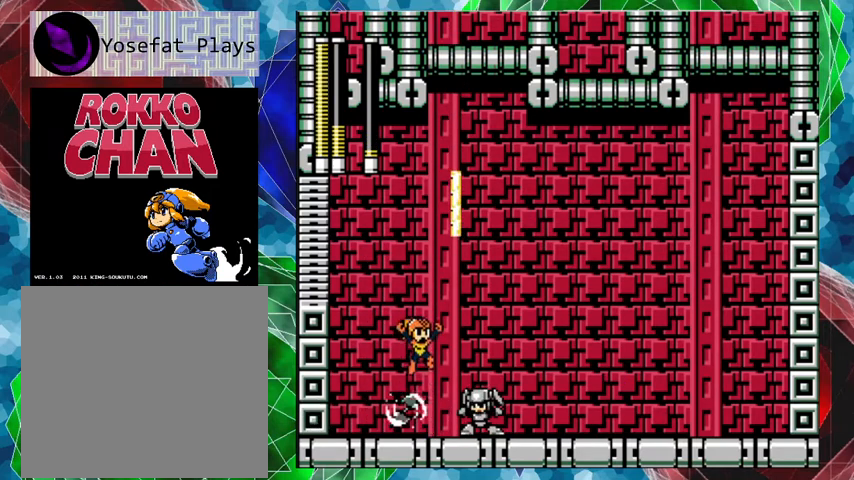
{"buttons": ["DPAD_RIGHT"], "left_stick": "center", "right_stick": "center", "events": [[67, "DPAD_LEFT", "down"], [300, "B", "up"], [500, "DPAD_LEFT", "up"], [500, "DPAD_RIGHT", "down"]]}
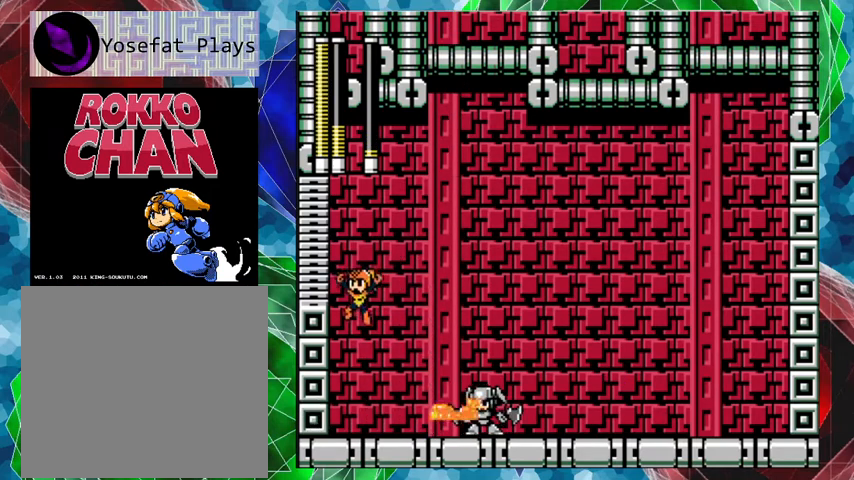
{"buttons": ["B"], "left_stick": "center", "right_stick": "center", "events": [[100, "DPAD_RIGHT", "up"], [100, "R1", "down"], [200, "R1", "up"], [367, "B", "down"]]}
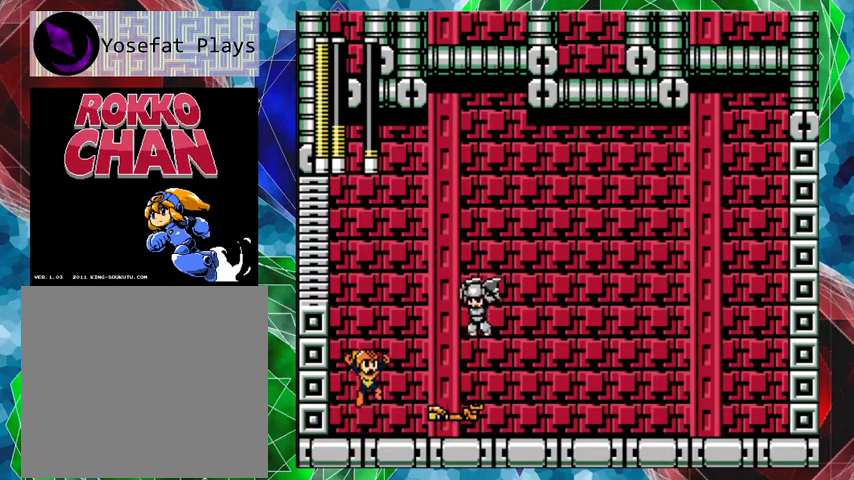
{"buttons": [], "left_stick": "center", "right_stick": "center", "events": [[267, "Y", "down"], [400, "B", "up"], [433, "Y", "up"]]}
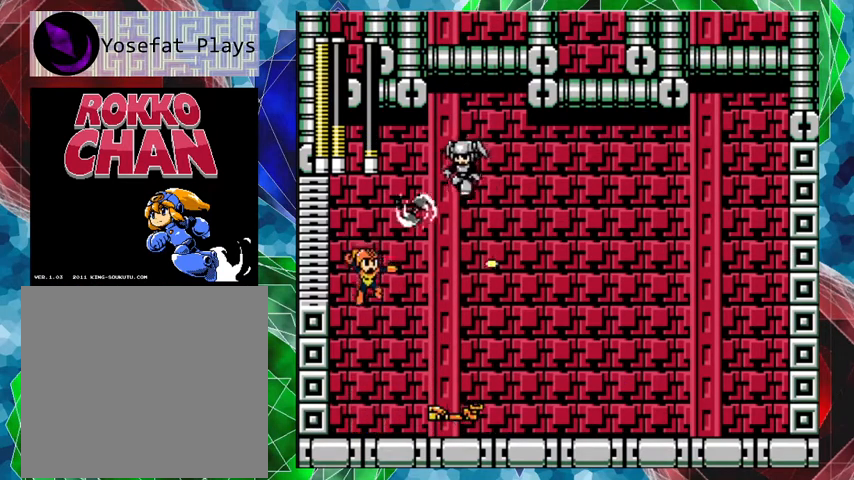
{"buttons": ["DPAD_LEFT"], "left_stick": "center", "right_stick": "center", "events": [[200, "DPAD_RIGHT", "down"], [200, "DPAD_UP", "down"], [333, "DPAD_UP", "up"], [367, "A", "down"], [400, "DPAD_RIGHT", "up"], [467, "DPAD_LEFT", "down"], [500, "A", "up"]]}
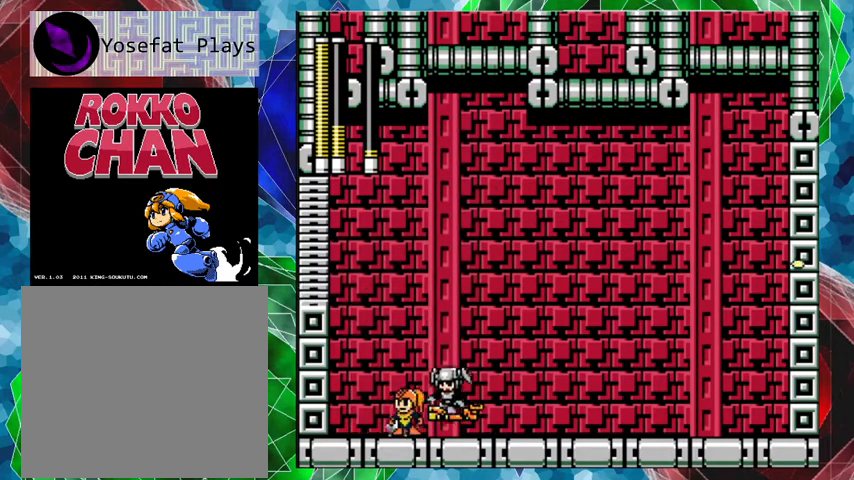
{"buttons": ["Y"], "left_stick": "center", "right_stick": "center", "events": [[300, "DPAD_UP", "down"], [333, "DPAD_LEFT", "up"], [333, "DPAD_RIGHT", "down"], [333, "DPAD_UP", "up"], [400, "Y", "down"], [433, "DPAD_RIGHT", "up"], [467, "Y", "up"], [500, "Y", "down"]]}
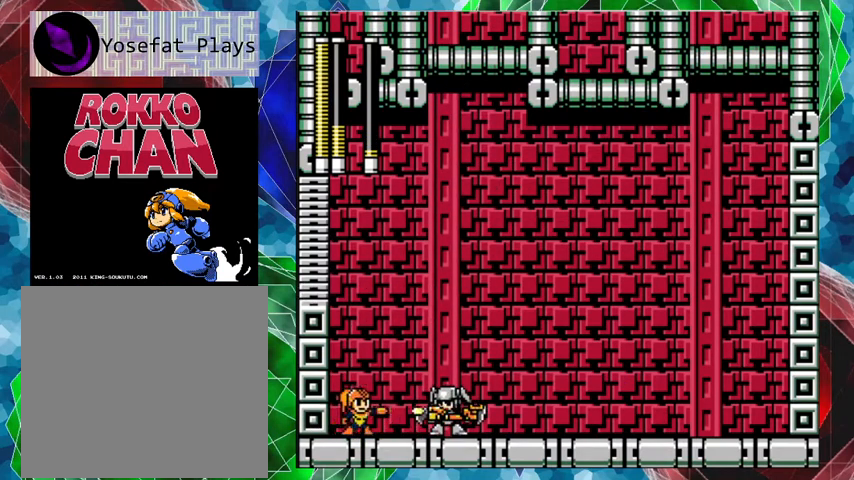
{"buttons": [], "left_stick": "center", "right_stick": "center", "events": [[200, "Y", "up"], [233, "Y", "down"], [333, "Y", "up"], [367, "Y", "down"], [433, "Y", "up"]]}
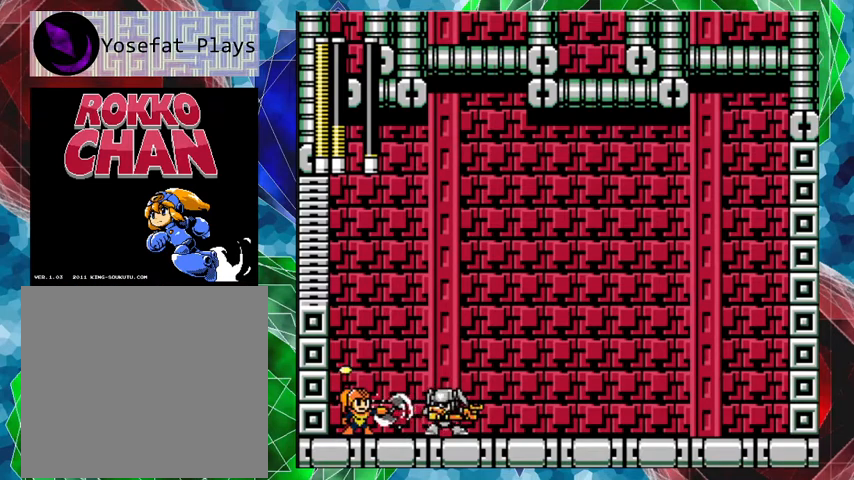
{"buttons": [], "left_stick": "center", "right_stick": "center", "events": [[33, "Y", "down"], [100, "Y", "up"], [133, "Y", "down"], [333, "Y", "up"], [367, "DPAD_RIGHT", "down"], [467, "DPAD_RIGHT", "up"]]}
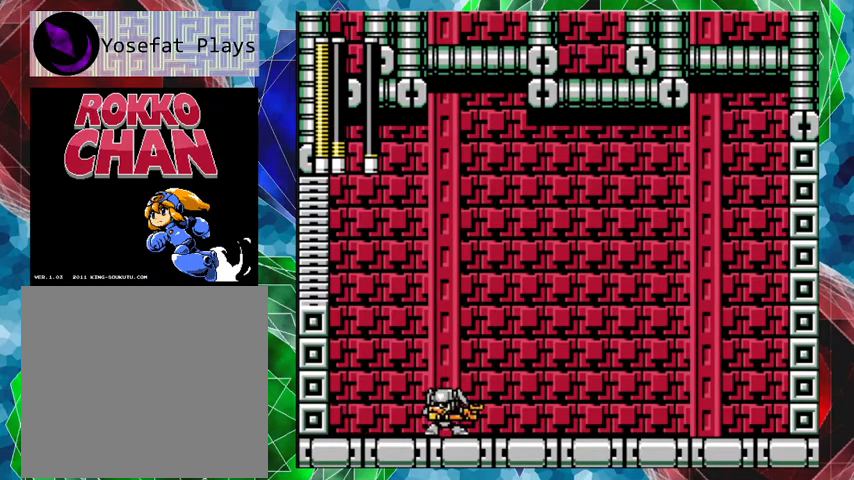
{"buttons": ["Y"], "left_stick": "center", "right_stick": "center", "events": [[33, "DPAD_RIGHT", "down"], [67, "Y", "down"], [133, "DPAD_RIGHT", "up"], [167, "Y", "up"], [233, "Y", "down"], [300, "Y", "up"], [367, "Y", "down"]]}
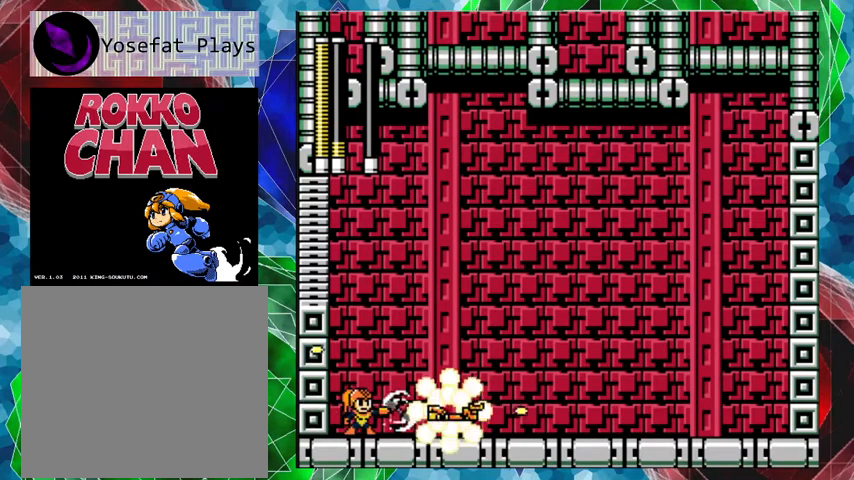
{"buttons": [], "left_stick": "center", "right_stick": "center", "events": [[33, "Y", "up"]]}